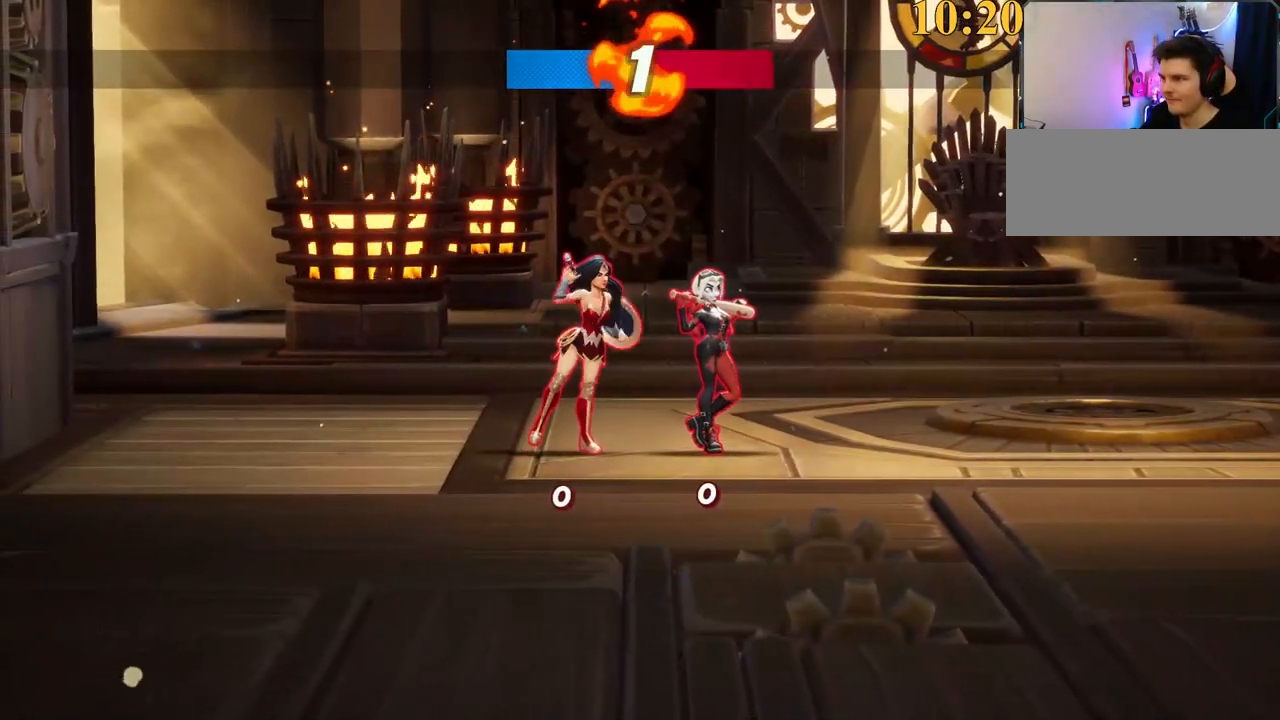
Gameplay with keyboard; each line is a JSON object with the keys held at the frame after it. "events" lists presses ("down") and releases ("up") of ".", "/", "0", "1", "2", "3", "4", "5", "6", "7", "8", "9", "a", "alt_l", "alt_r", "b", "backslash", "backspace", "c", "caps_lock", "comma", "ctrl_l", "ctrl_r", "d", "e", "equals", "f", "g", "h", "i", "j", "k", "l", "lbracket", "m", "minus", "n", "o", "p", "q", "quote", "r", "rbracket", "return", "s", "semicolon", "shift_l", "shift_r", "space", "super_l", "super_r", "t", "tab", "tilde", "u", "v", "w", "x", "y" and "z" between this image and that frame as [ms after this image, input, new state], when the widget could be followed in between. No other keys are recorded. Mouse input is not recorded.
{"keys": ["a"], "events": [[233, "a", "down"]]}
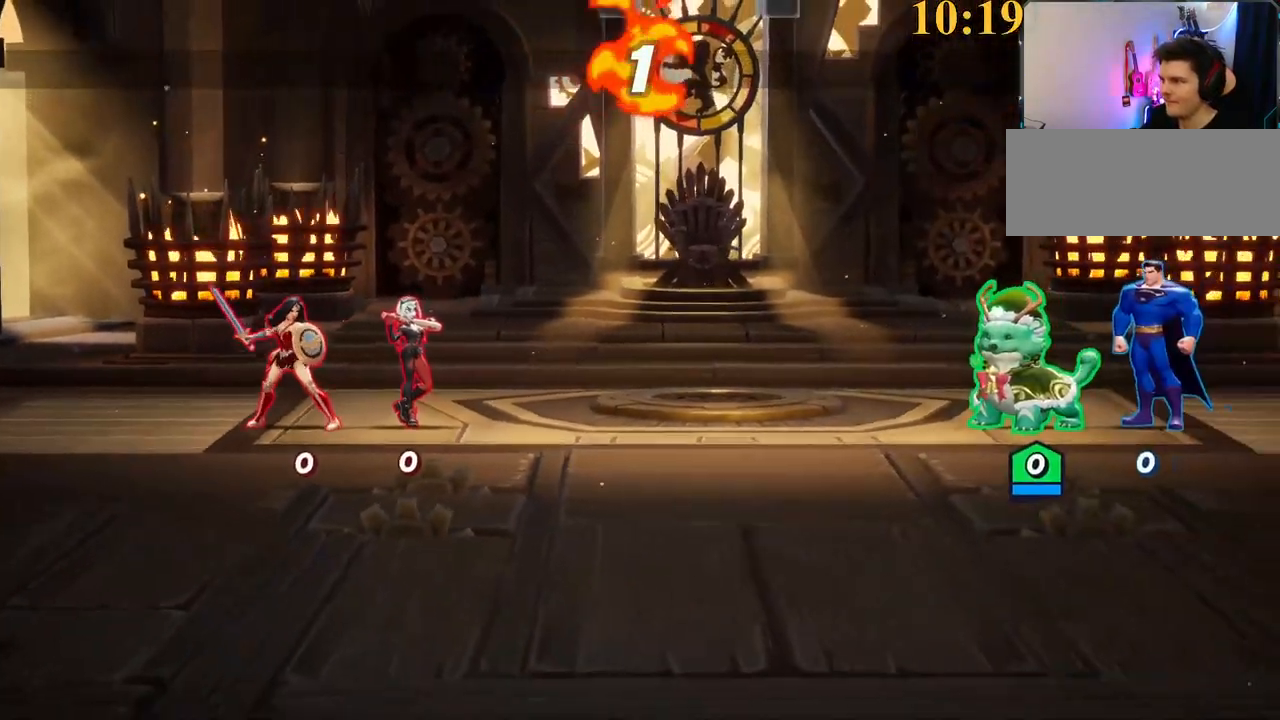
{"keys": ["a"], "events": [[333, "x", "down"], [467, "x", "up"]]}
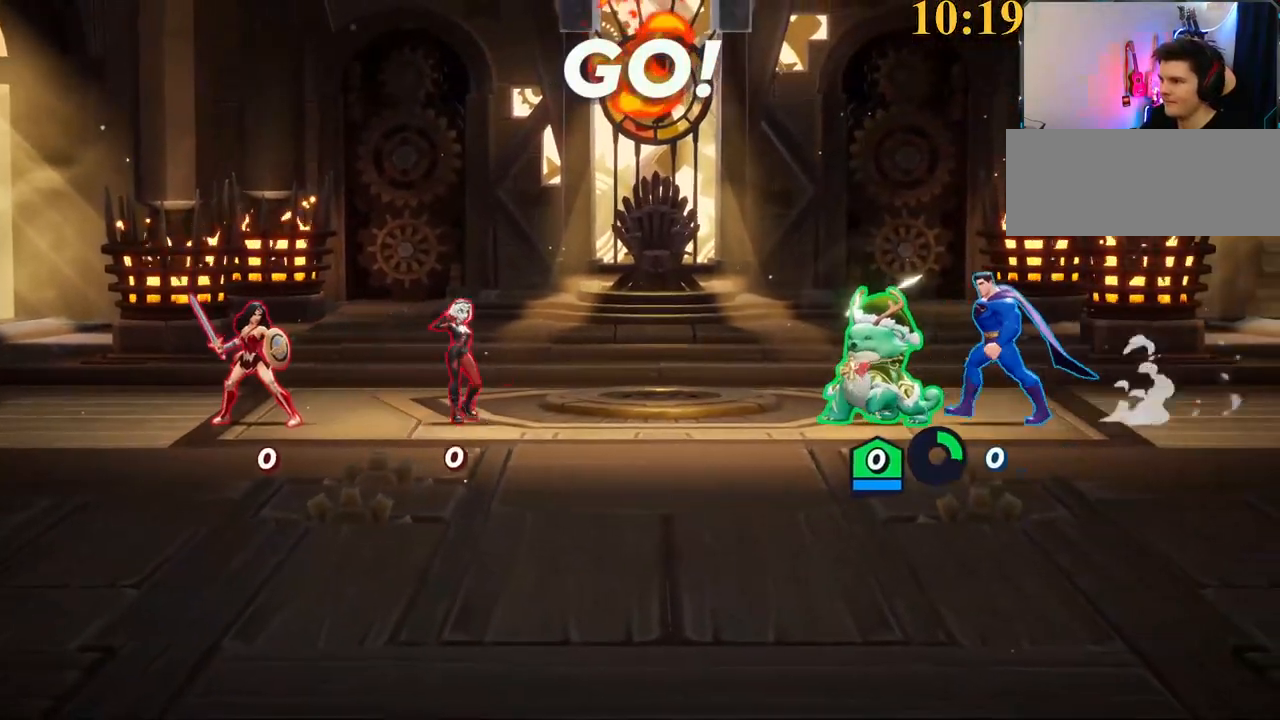
{"keys": [], "events": [[200, "a", "up"], [383, "a", "down"], [483, "a", "up"]]}
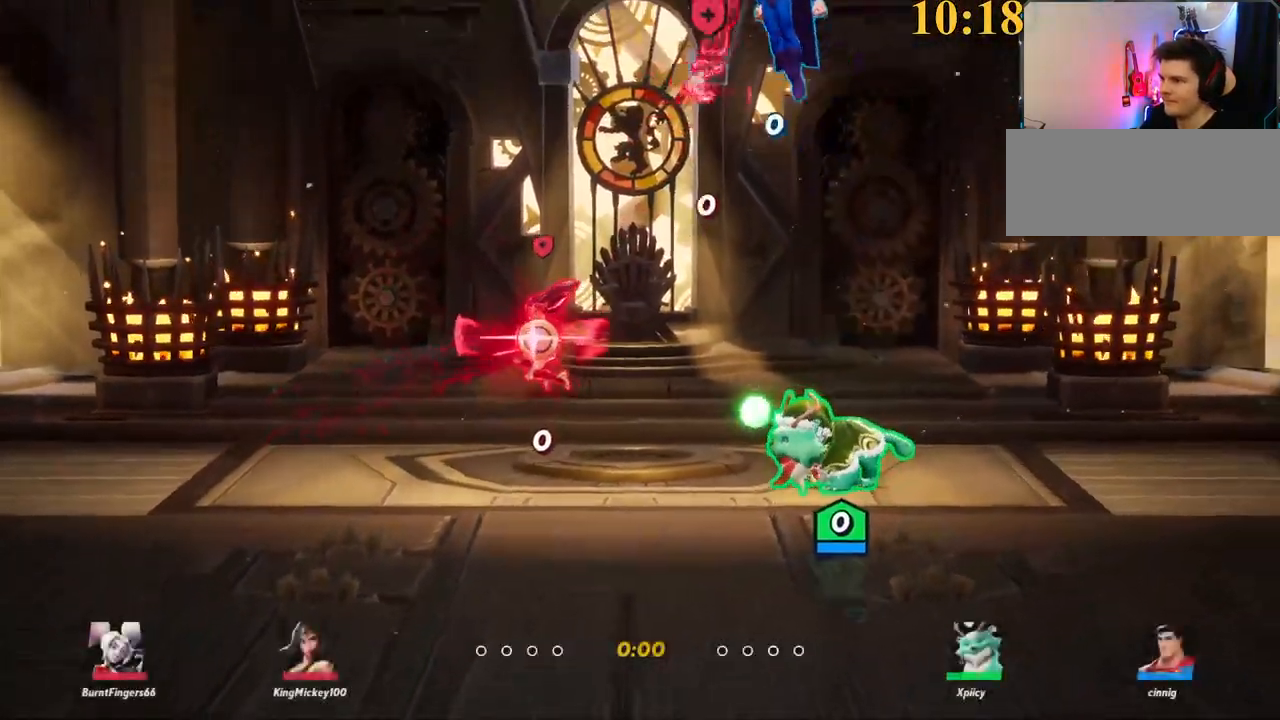
{"keys": ["a", "semicolon"], "events": [[33, "d", "down"], [117, "backslash", "down"], [350, "backslash", "up"], [350, "space", "down"], [450, "a", "down"], [450, "d", "up"], [483, "semicolon", "down"], [483, "space", "up"]]}
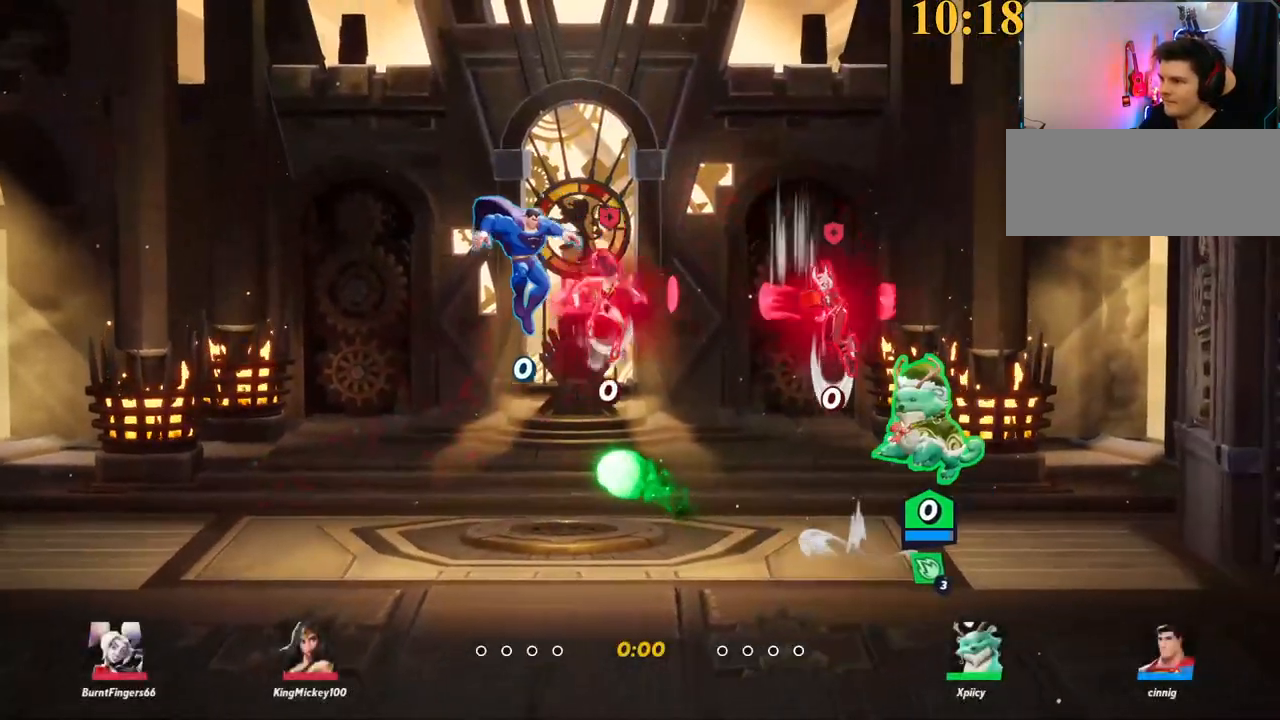
{"keys": ["a"], "events": [[83, "s", "down"], [83, "semicolon", "up"], [367, "s", "up"]]}
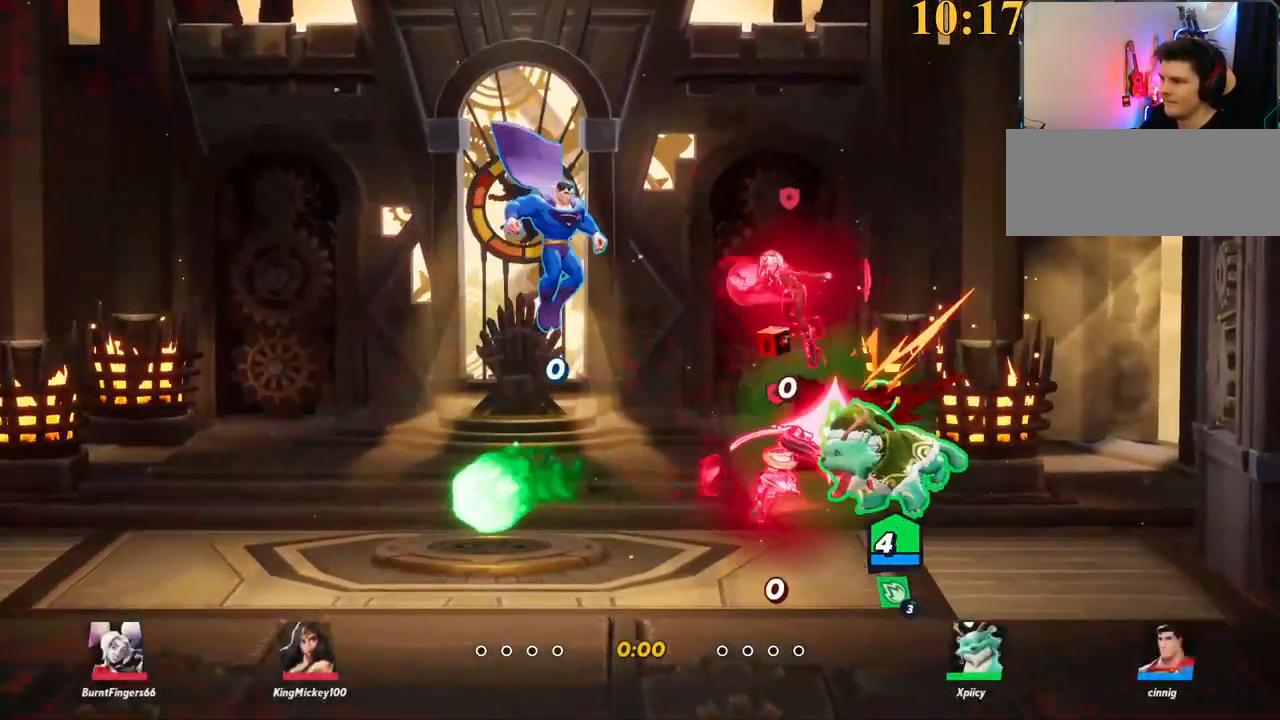
{"keys": ["d", "space"], "events": [[83, "backslash", "down"], [267, "backslash", "up"], [317, "space", "down"], [367, "a", "up"], [367, "space", "up"], [450, "d", "down"], [450, "space", "down"]]}
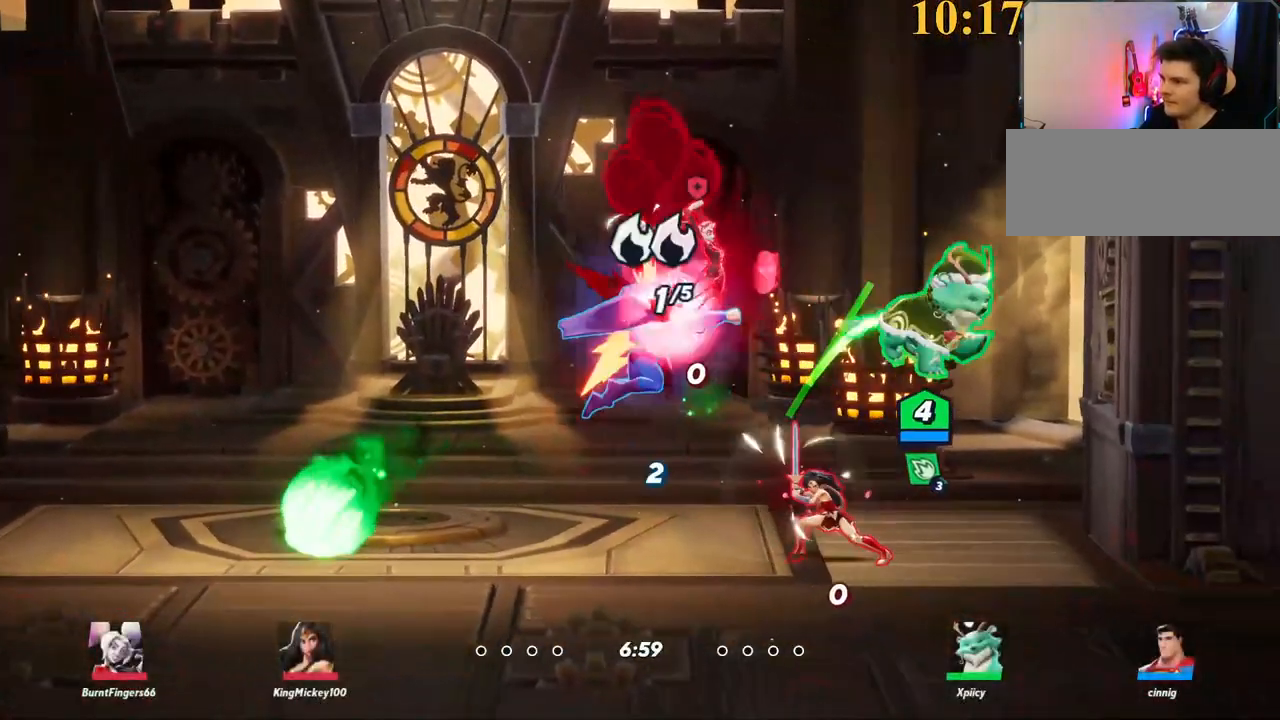
{"keys": ["a", "s"], "events": [[50, "space", "up"], [100, "backslash", "down"], [100, "backspace", "down"], [100, "space", "down"], [150, "backspace", "up"], [200, "a", "down"], [200, "backslash", "up"], [200, "d", "up"], [200, "space", "up"], [233, "semicolon", "down"], [283, "s", "down"], [333, "semicolon", "up"]]}
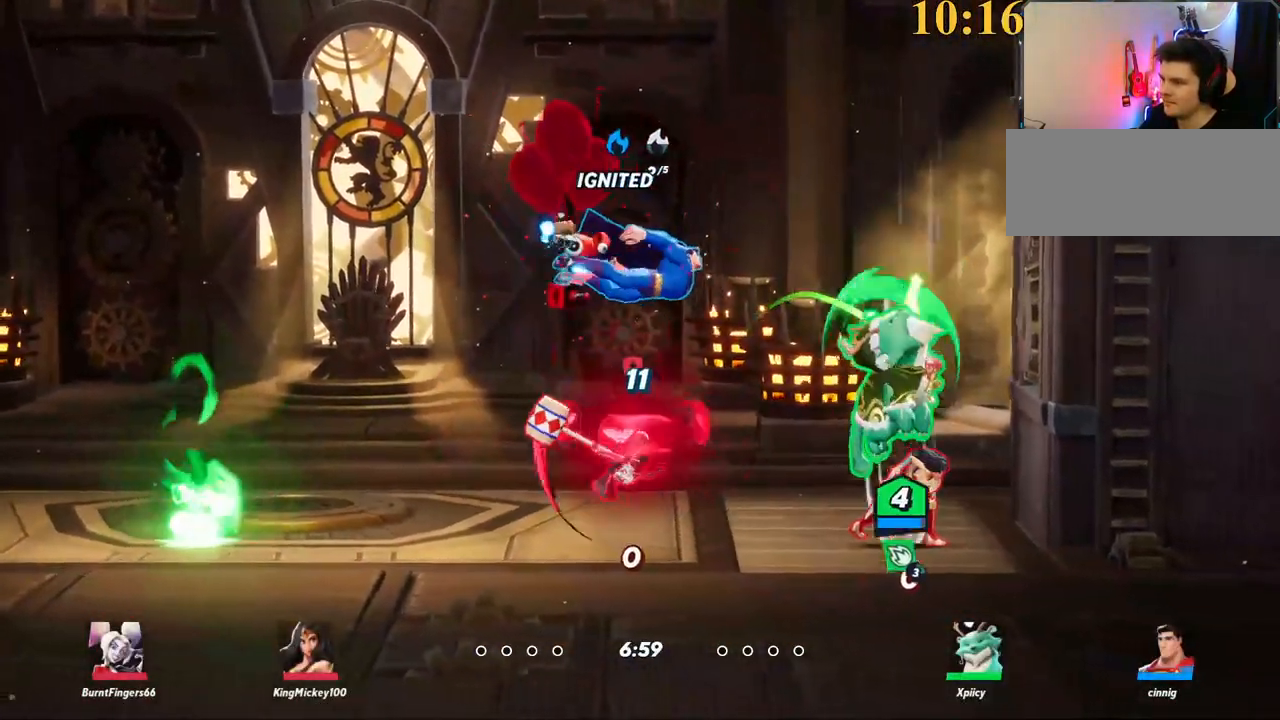
{"keys": ["a"], "events": [[67, "s", "up"], [250, "backslash", "down"], [333, "space", "down"], [433, "backslash", "up"], [433, "space", "up"]]}
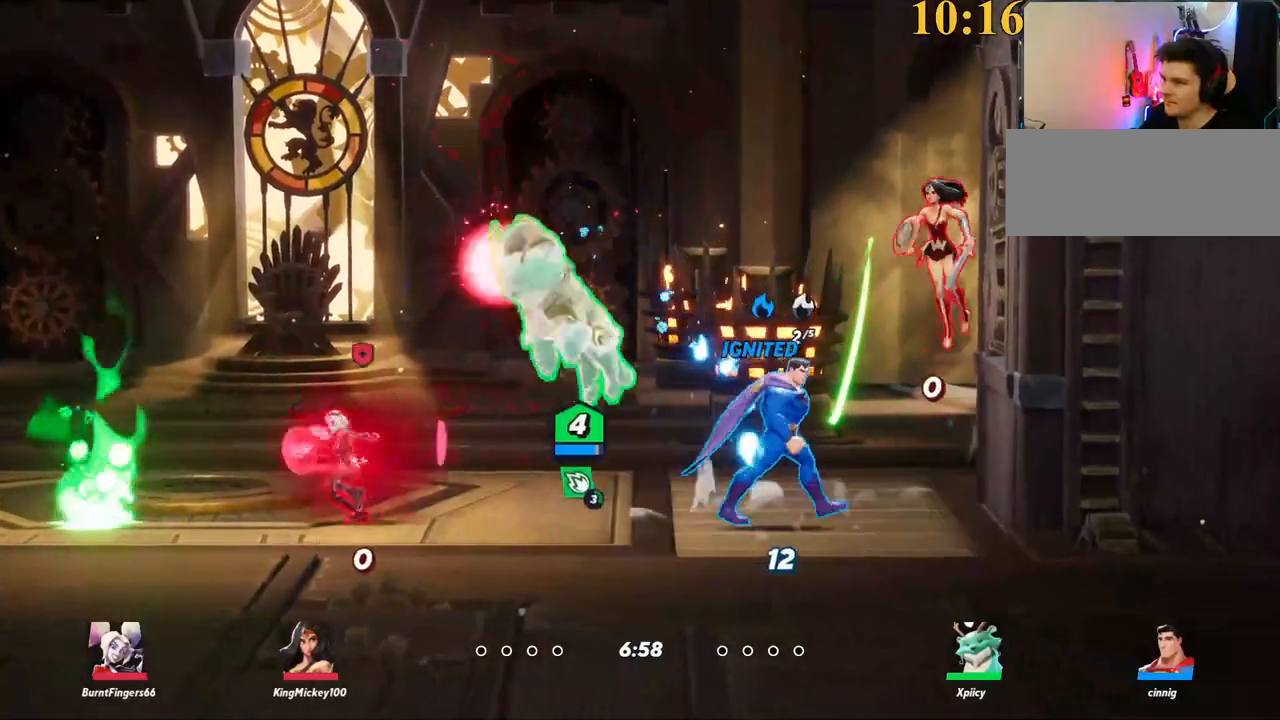
{"keys": ["a", "s"], "events": [[33, "space", "down"], [67, "s", "down"], [67, "space", "up"], [117, "p", "down"], [217, "p", "up"]]}
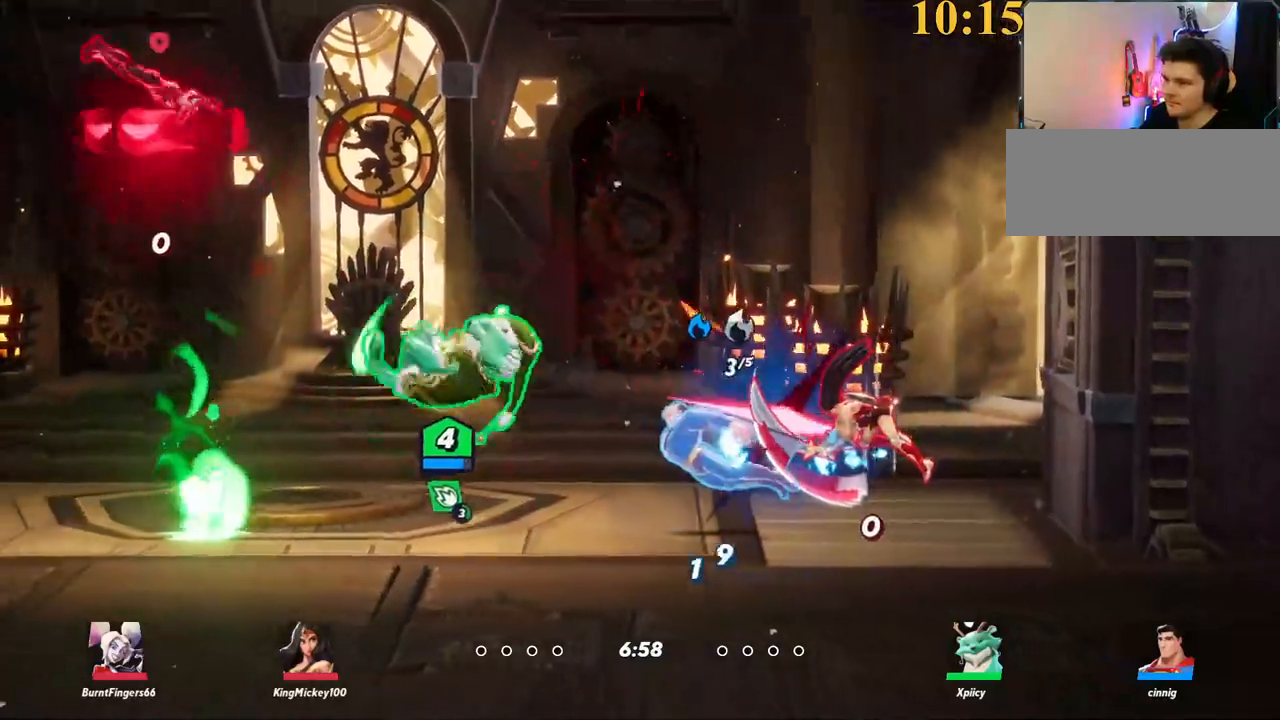
{"keys": ["a"], "events": [[367, "s", "up"]]}
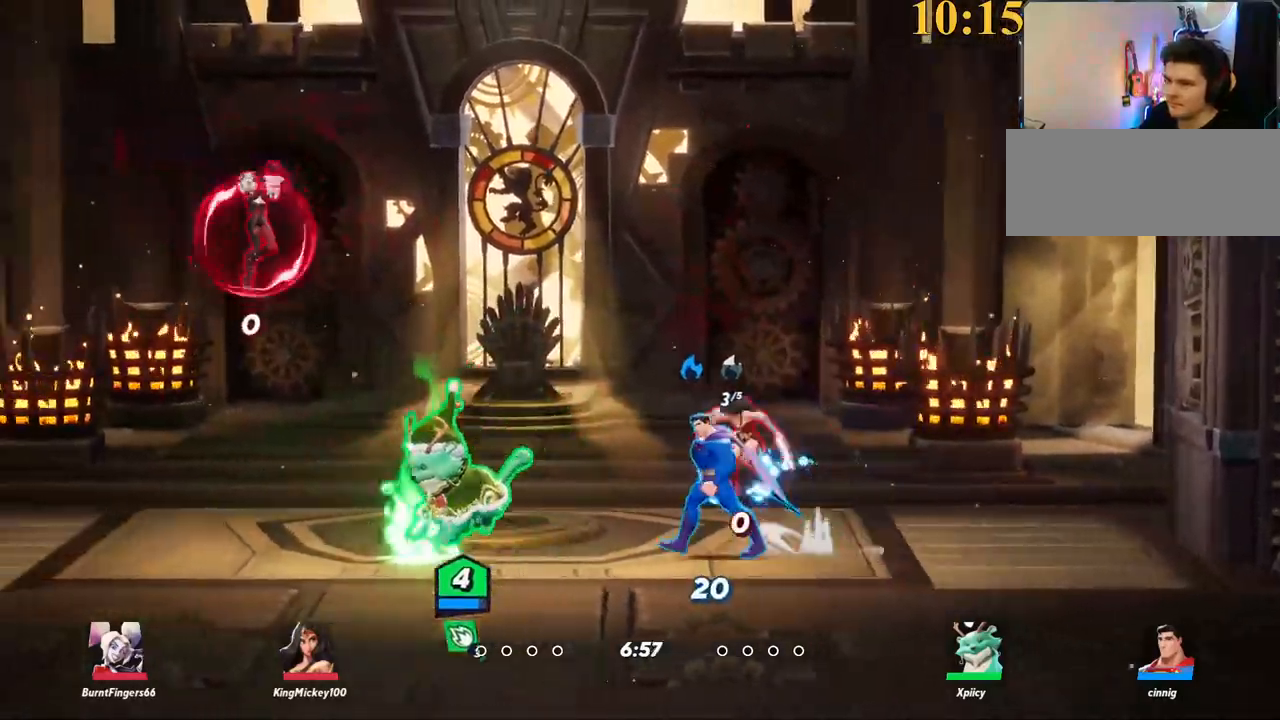
{"keys": ["d", "lbracket"], "events": [[200, "space", "down"], [333, "a", "up"], [333, "space", "up"], [383, "d", "down"], [383, "space", "down"], [417, "space", "up"], [467, "lbracket", "down"]]}
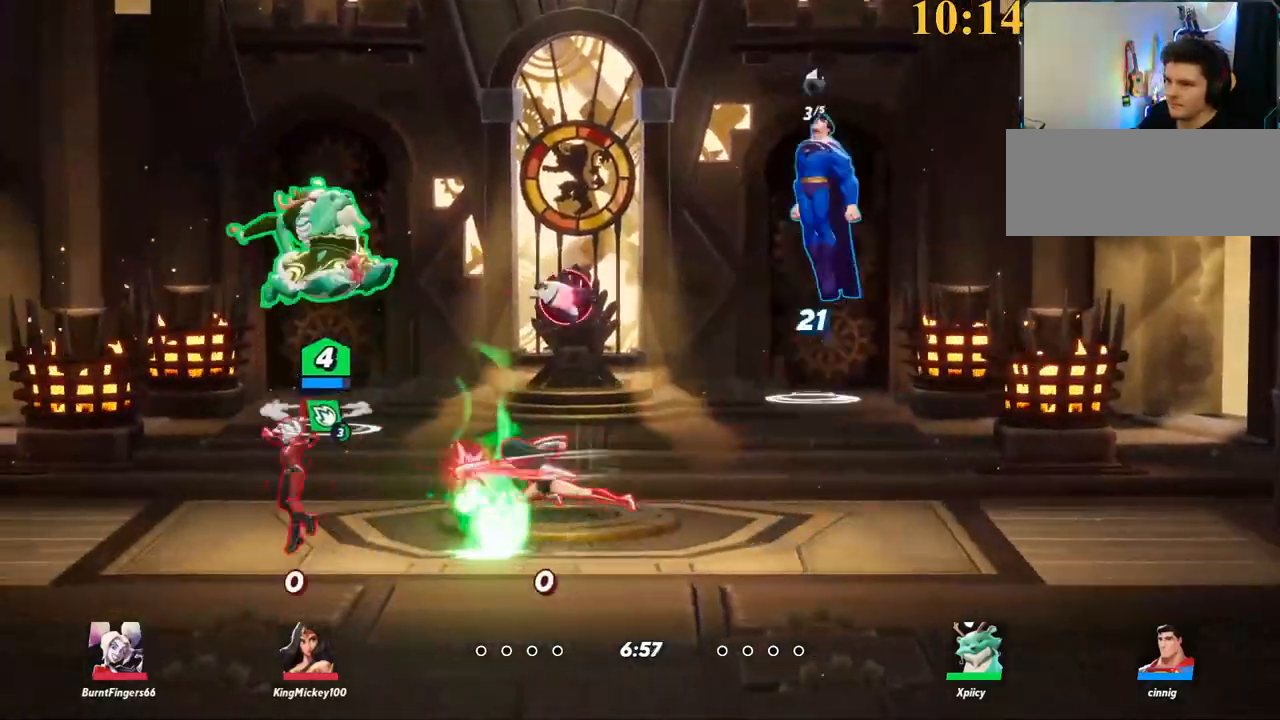
{"keys": ["d"], "events": [[67, "s", "down"], [100, "lbracket", "up"], [150, "a", "down"], [150, "d", "up"], [333, "a", "up"], [383, "d", "down"], [483, "s", "up"]]}
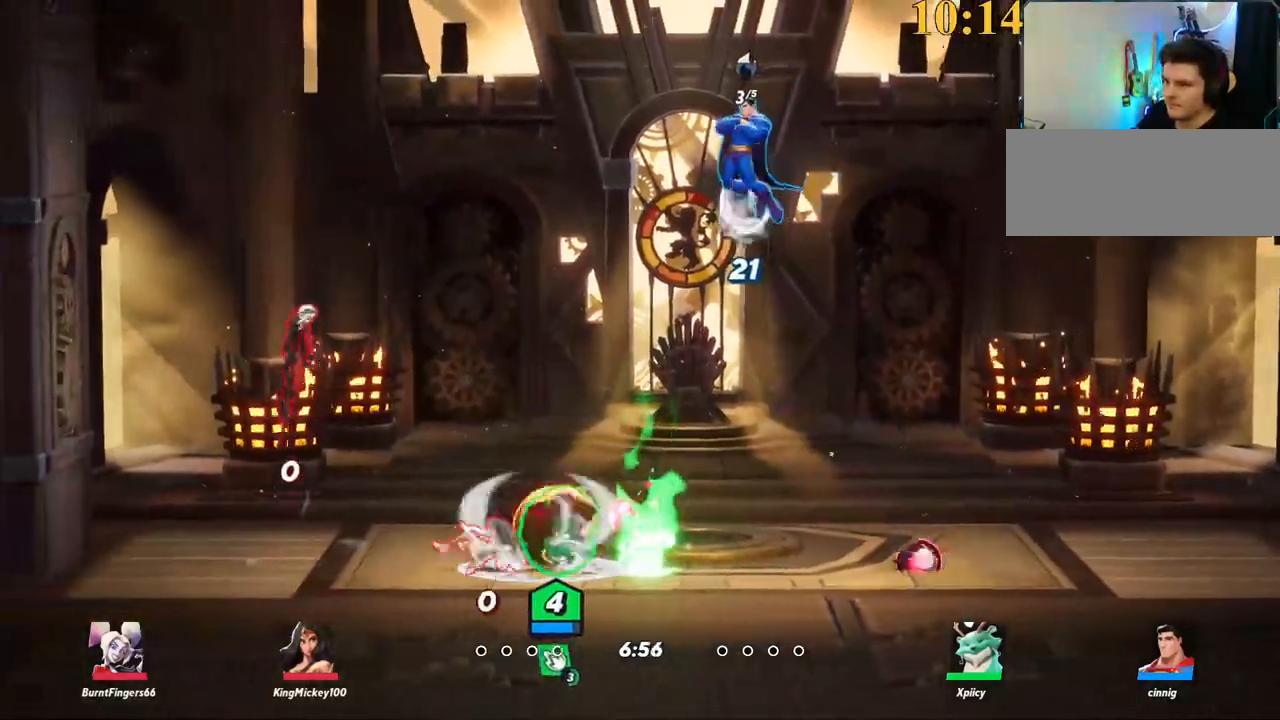
{"keys": ["a", "backspace"], "events": [[67, "backslash", "down"], [250, "backslash", "up"], [300, "a", "down"], [350, "d", "up"], [433, "backspace", "down"]]}
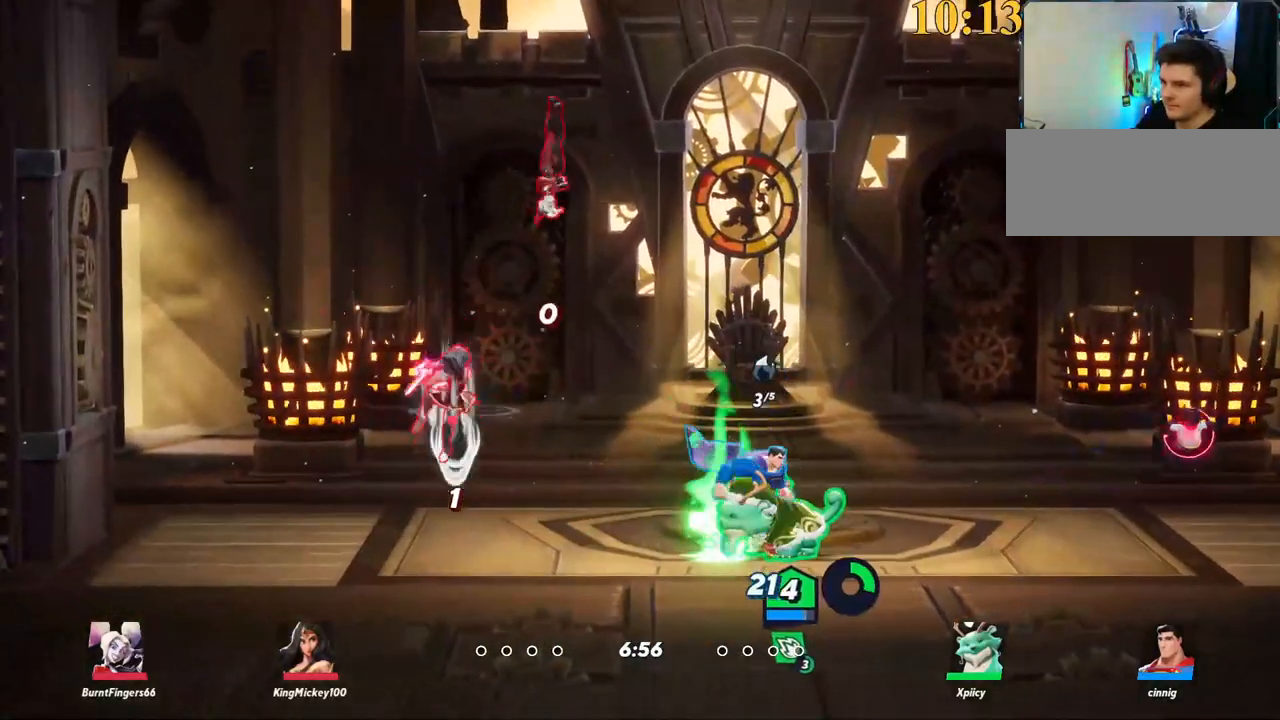
{"keys": ["a", "backslash", "w"], "events": [[83, "backspace", "up"], [217, "w", "down"], [450, "backslash", "down"]]}
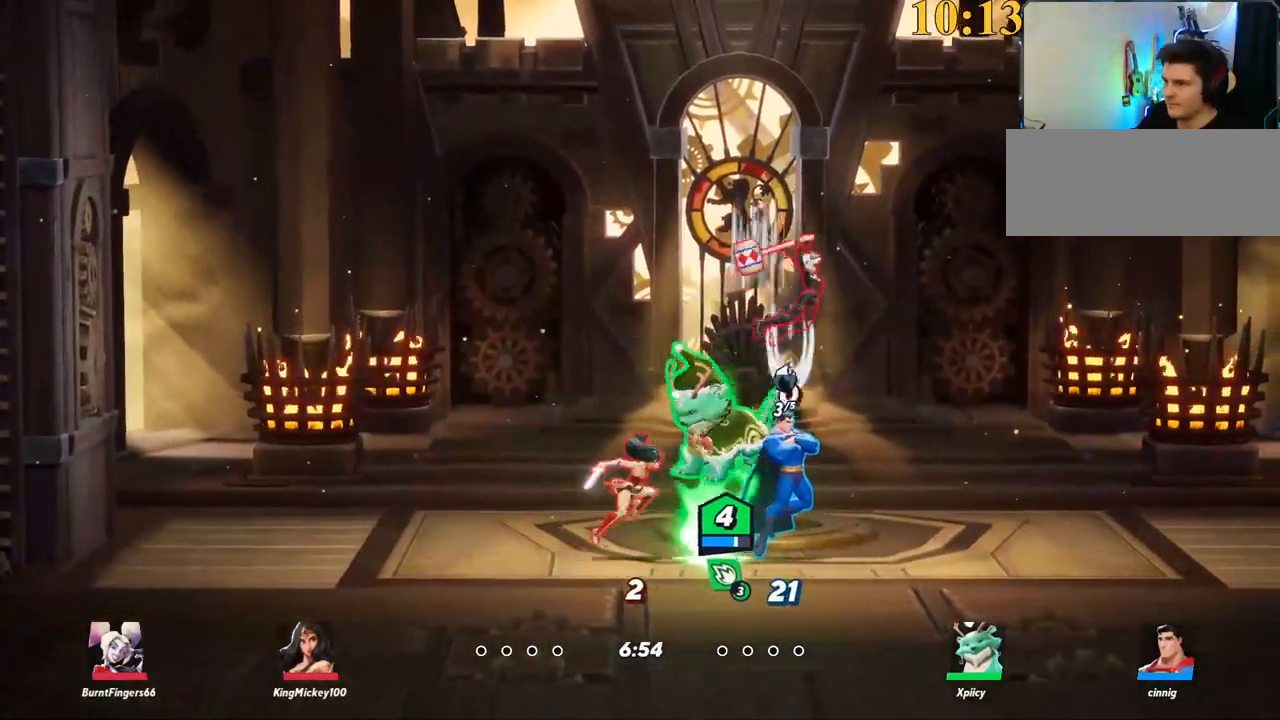
{"keys": ["d"], "events": [[83, "space", "down"], [133, "backslash", "up"], [133, "w", "up"], [167, "space", "up"], [317, "a", "up"], [317, "d", "down"], [400, "x", "down"], [500, "x", "up"]]}
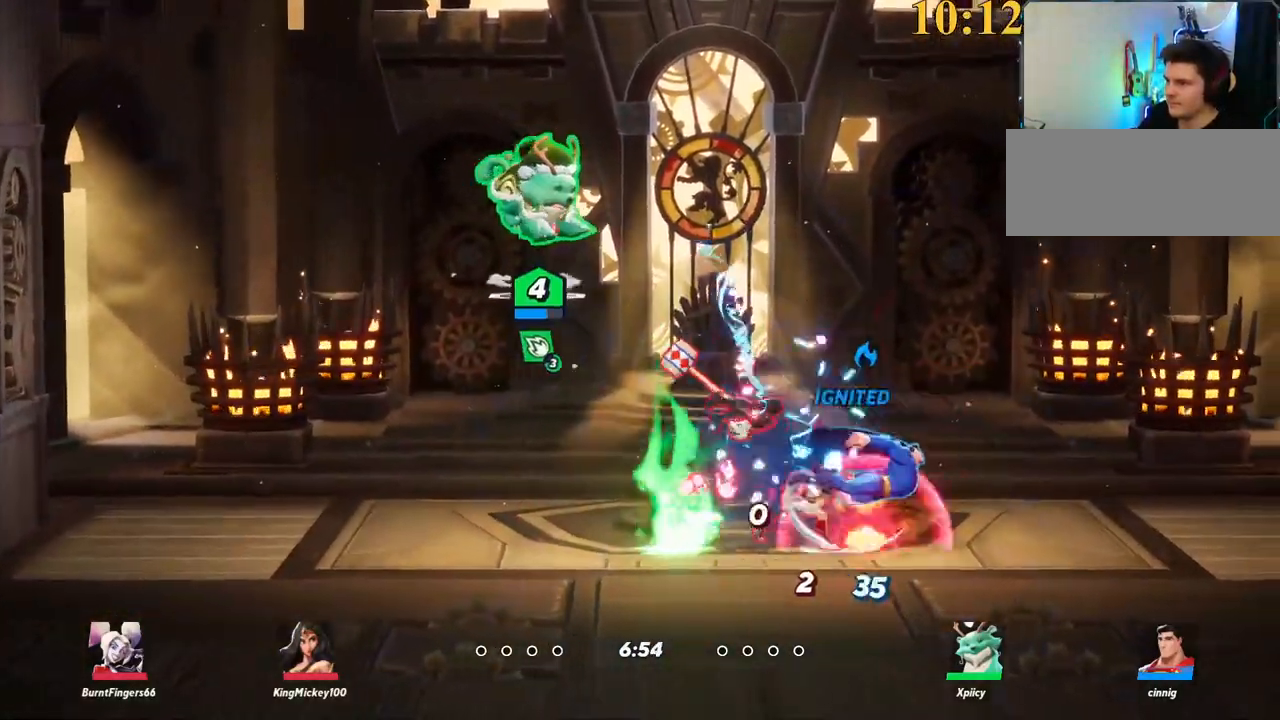
{"keys": ["a", "s"], "events": [[50, "s", "down"], [133, "a", "down"], [133, "d", "up"]]}
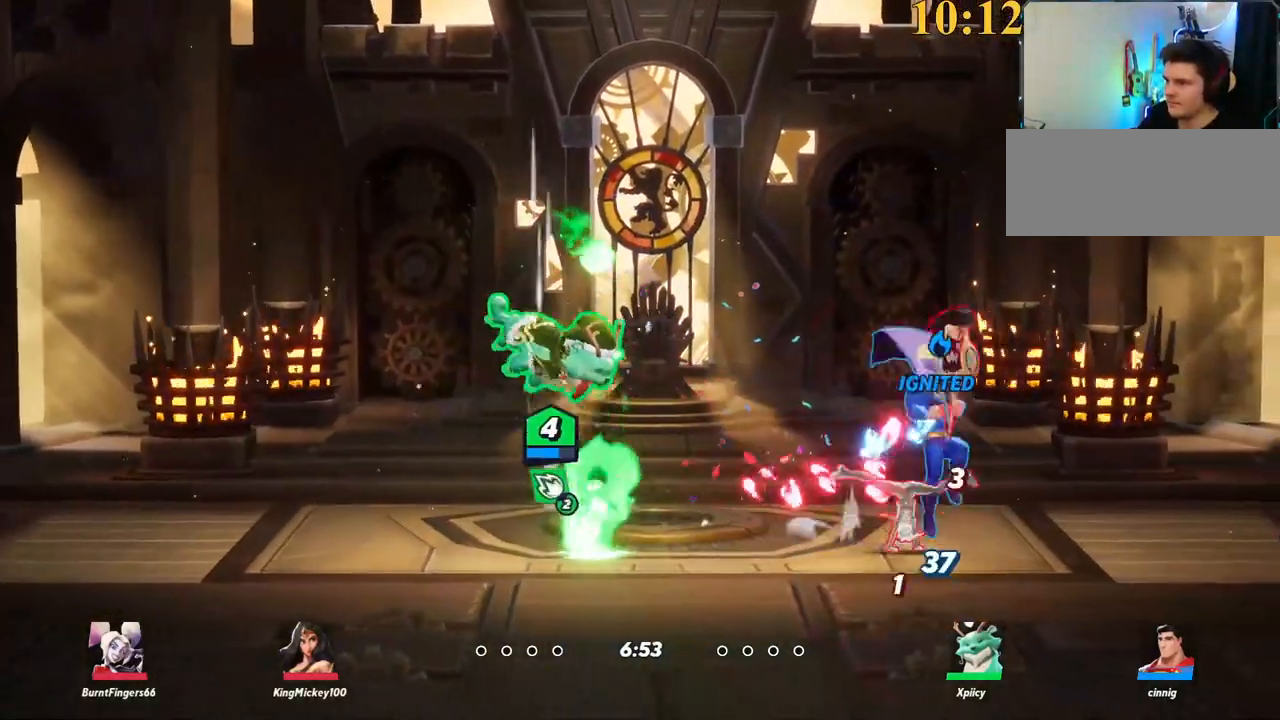
{"keys": ["d", "w"], "events": [[50, "a", "up"], [50, "d", "down"], [100, "s", "up"], [100, "semicolon", "down"], [183, "semicolon", "up"], [183, "w", "down"]]}
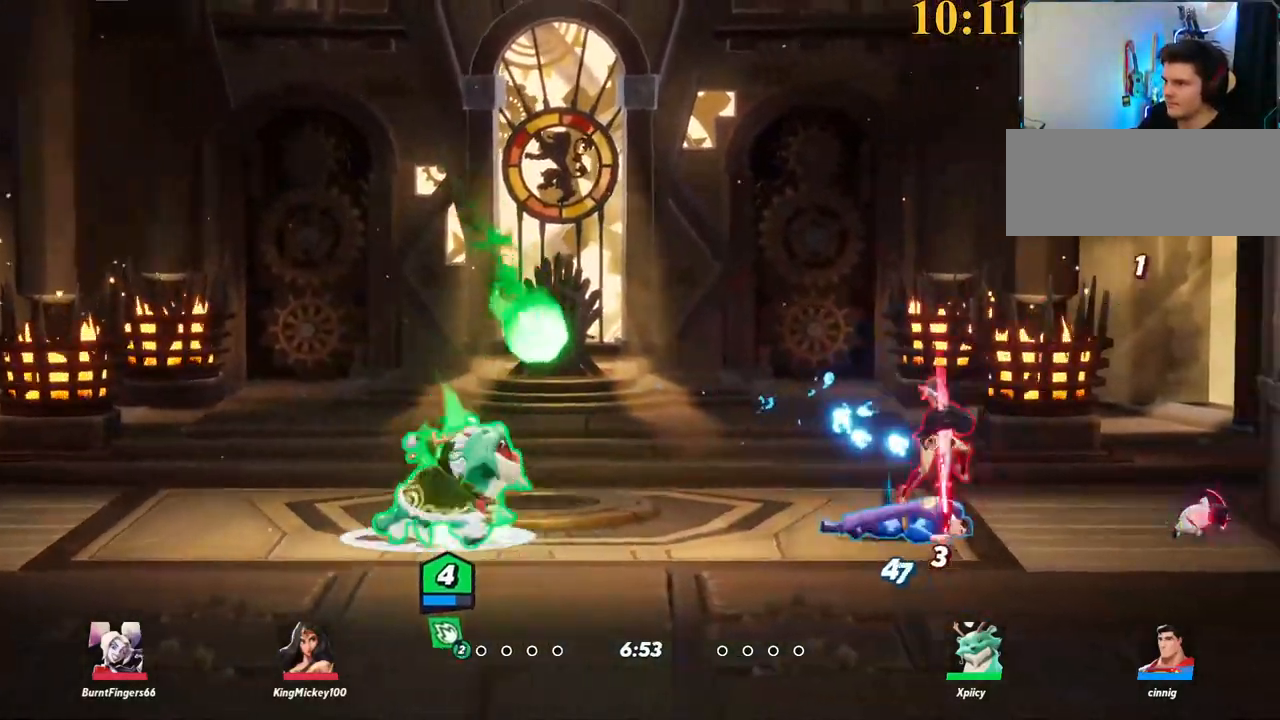
{"keys": ["d"], "events": [[100, "w", "up"], [200, "quote", "down"], [283, "quote", "up"]]}
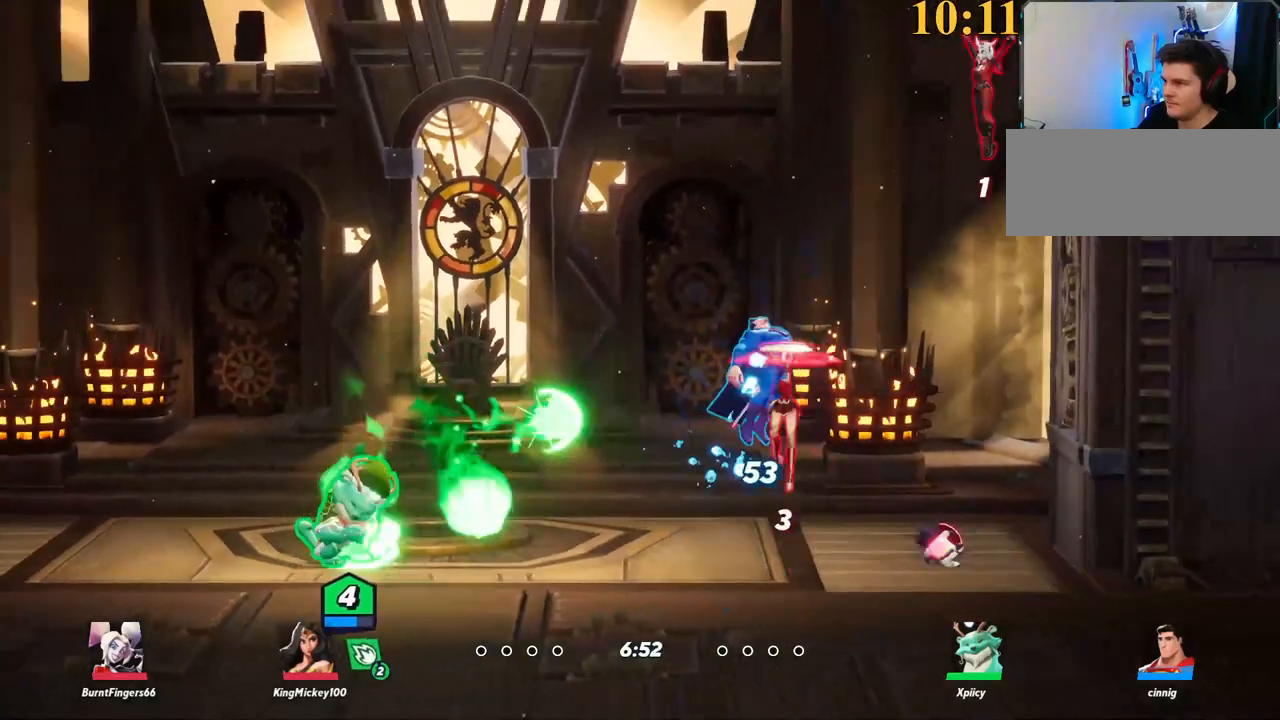
{"keys": ["d"], "events": [[167, "quote", "down"], [250, "quote", "up"]]}
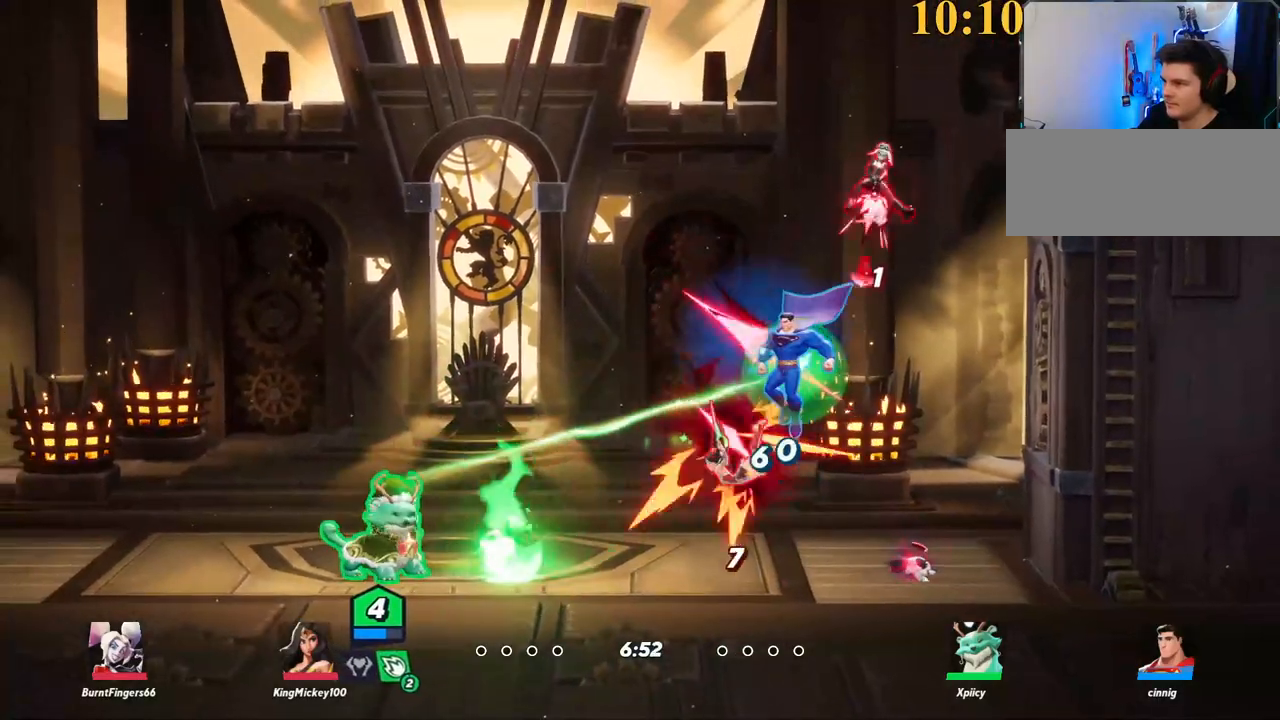
{"keys": ["d", "quote"], "events": [[267, "backslash", "down"], [400, "backslash", "up"], [483, "quote", "down"]]}
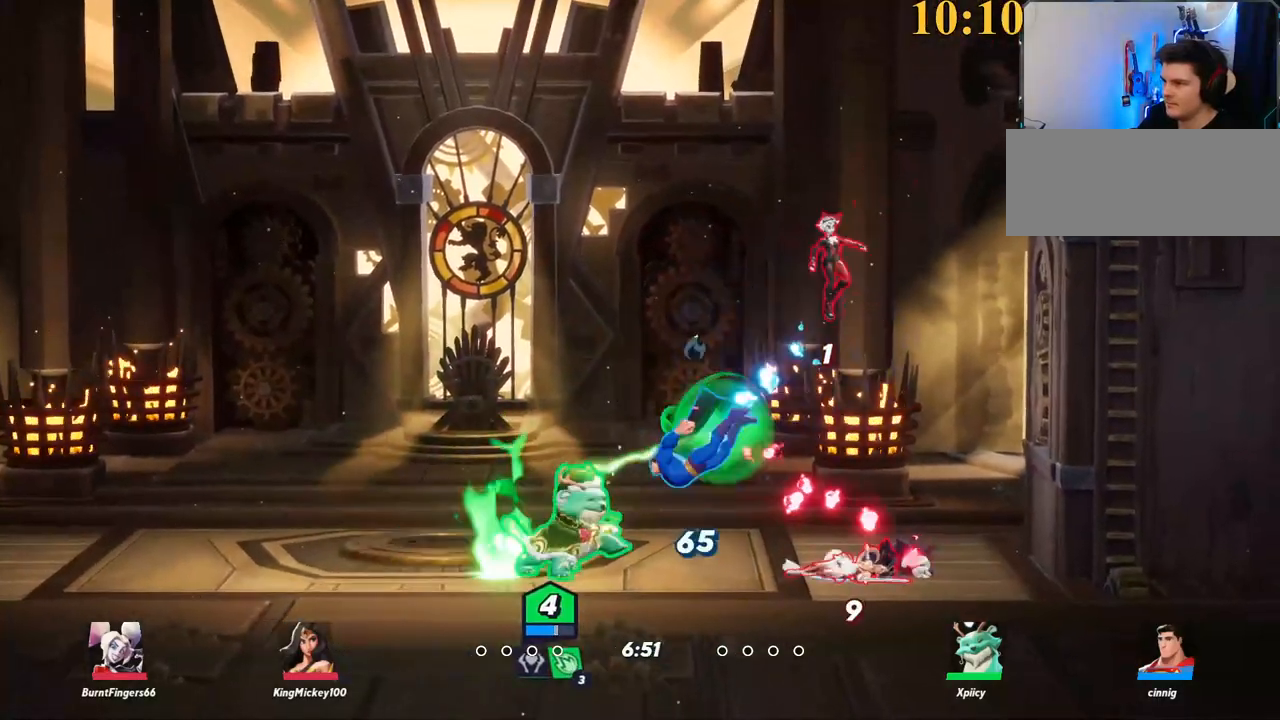
{"keys": ["d", "space"], "events": [[33, "quote", "up"], [217, "backslash", "down"], [267, "a", "down"], [267, "d", "up"], [267, "space", "down"], [367, "backslash", "up"], [400, "a", "up"], [400, "space", "up"], [450, "d", "down"], [450, "space", "down"]]}
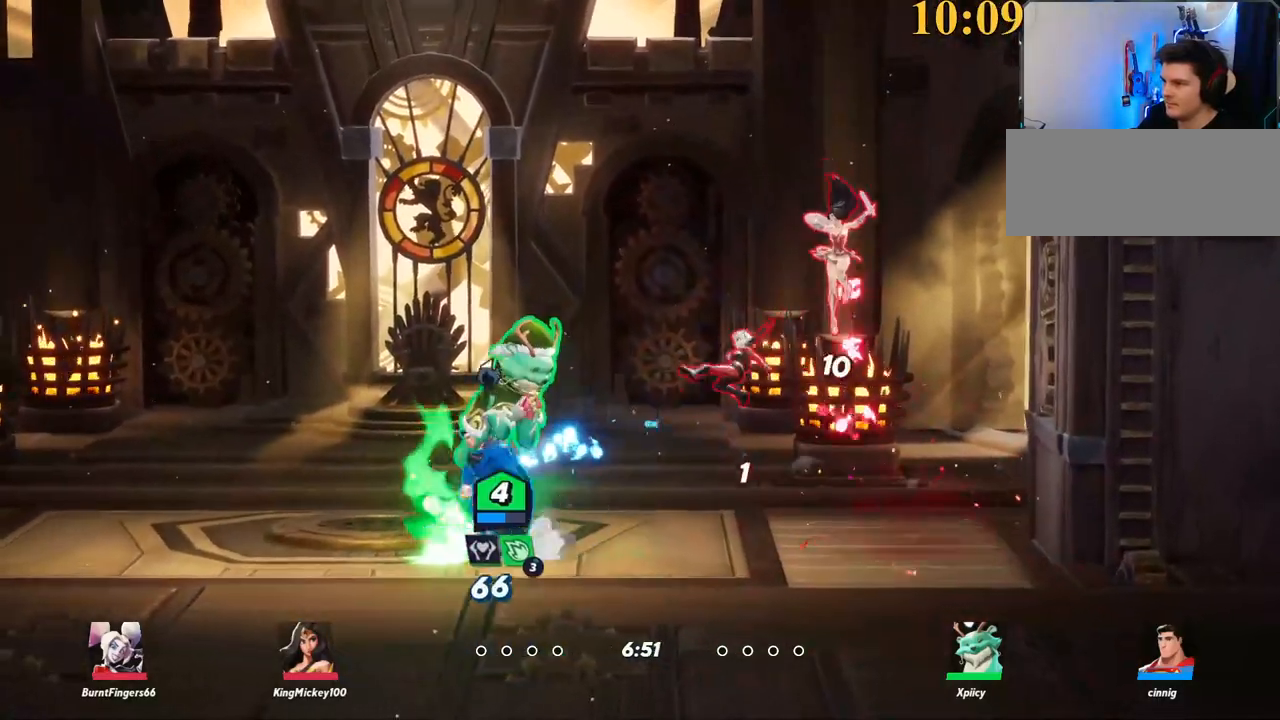
{"keys": ["a", "s"], "events": [[50, "p", "down"], [50, "space", "up"], [233, "p", "up"], [233, "s", "down"], [317, "d", "up"], [467, "a", "down"]]}
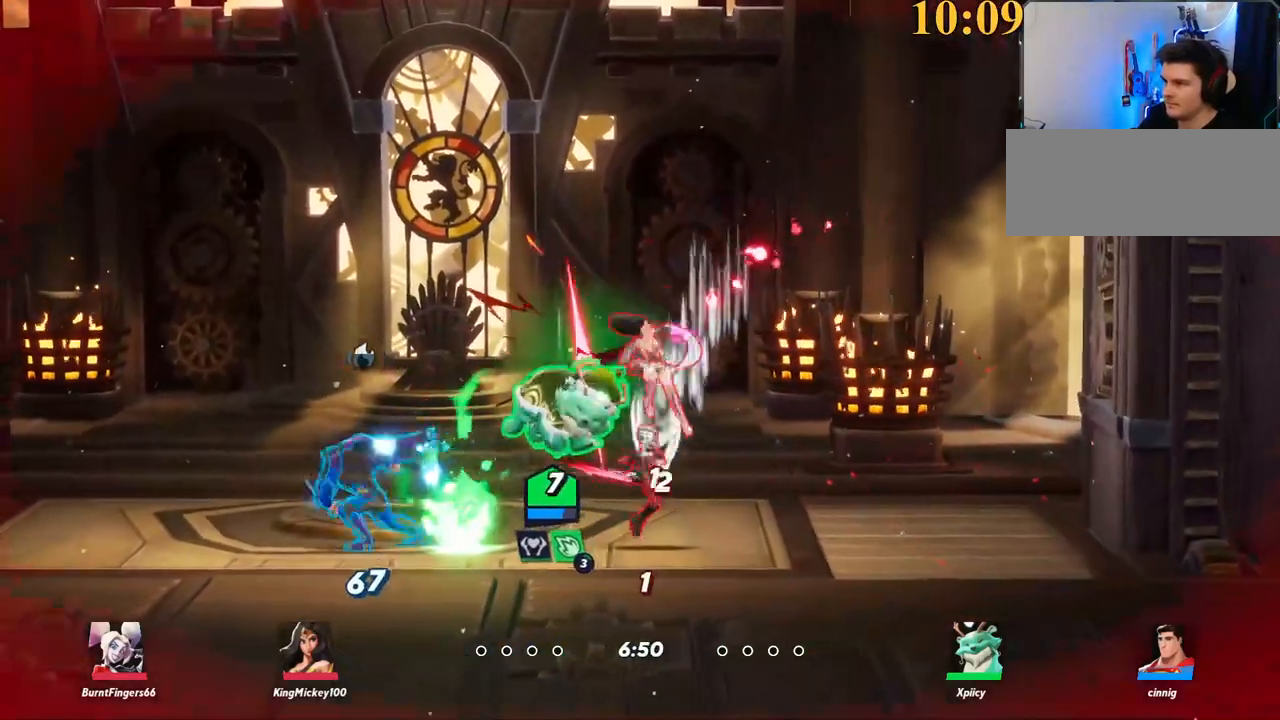
{"keys": ["a"], "events": [[50, "a", "up"], [50, "d", "down"], [183, "s", "up"], [283, "a", "down"], [283, "backslash", "down"], [283, "d", "up"], [367, "backslash", "up"]]}
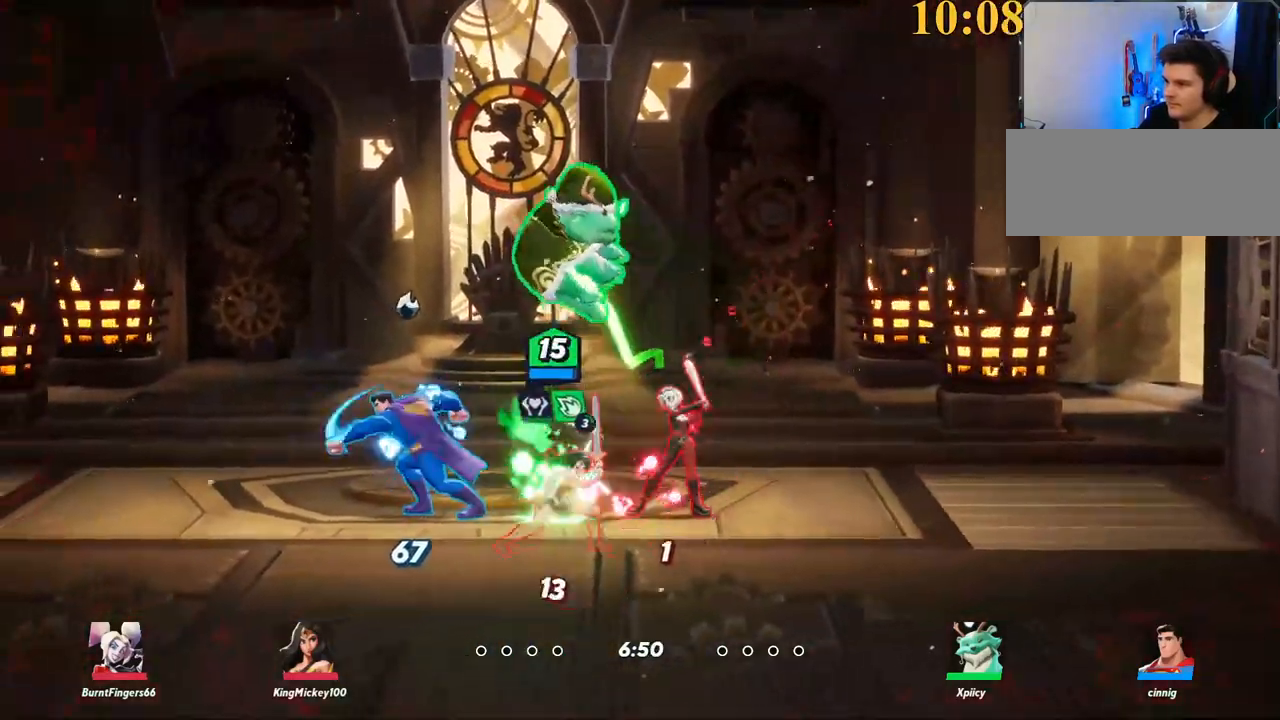
{"keys": [], "events": [[100, "backslash", "down"], [150, "space", "down"], [200, "backslash", "up"], [250, "space", "up"], [483, "a", "up"]]}
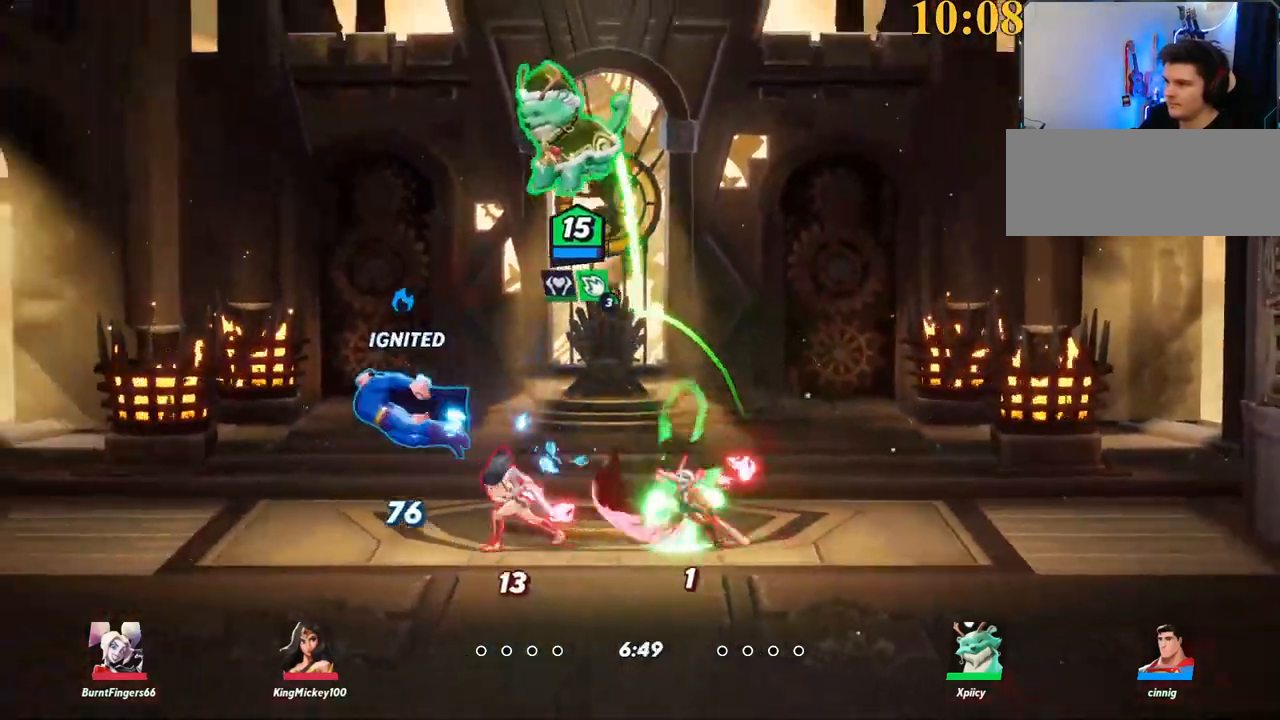
{"keys": ["backslash", "d", "s"], "events": [[17, "d", "down"], [67, "x", "down"], [167, "x", "up"], [250, "s", "down"], [450, "backslash", "down"]]}
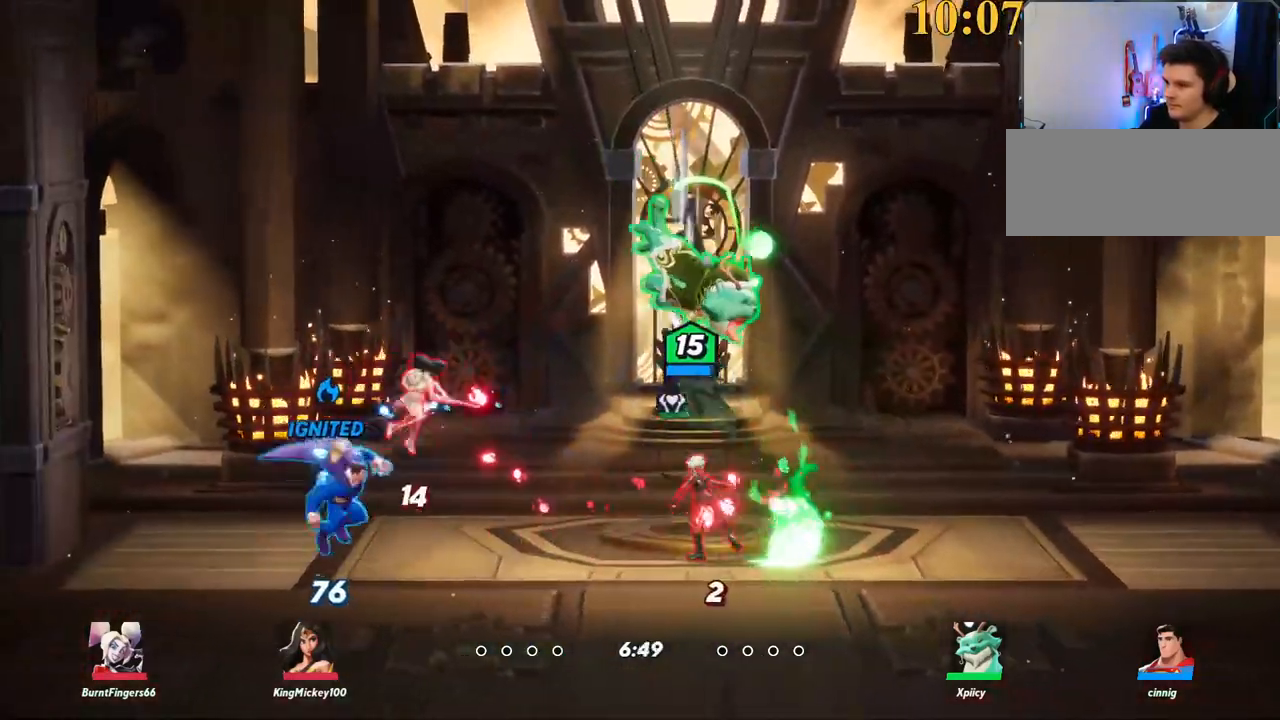
{"keys": ["a"], "events": [[83, "a", "down"], [83, "backslash", "up"], [83, "s", "up"], [133, "d", "up"], [167, "semicolon", "down"], [267, "semicolon", "up"], [317, "s", "down"], [450, "s", "up"]]}
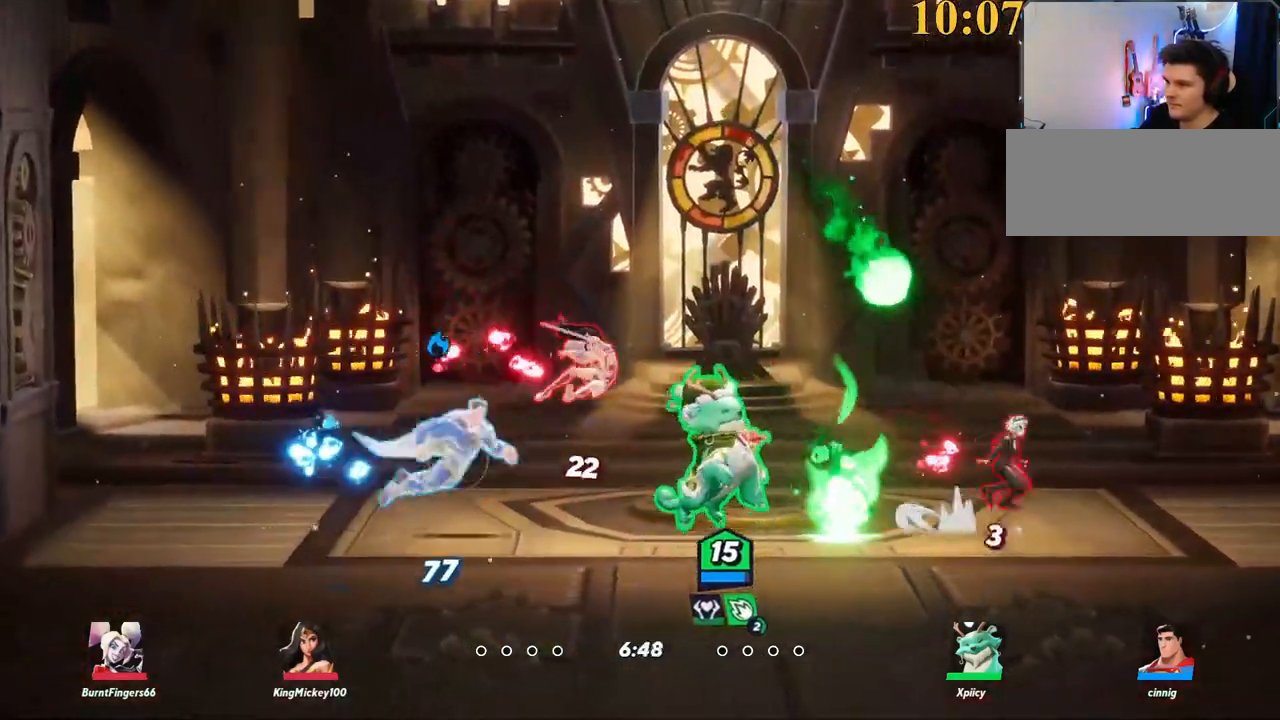
{"keys": ["d", "space"], "events": [[267, "backslash", "down"], [367, "a", "up"], [367, "d", "down"], [417, "space", "down"], [500, "backslash", "up"]]}
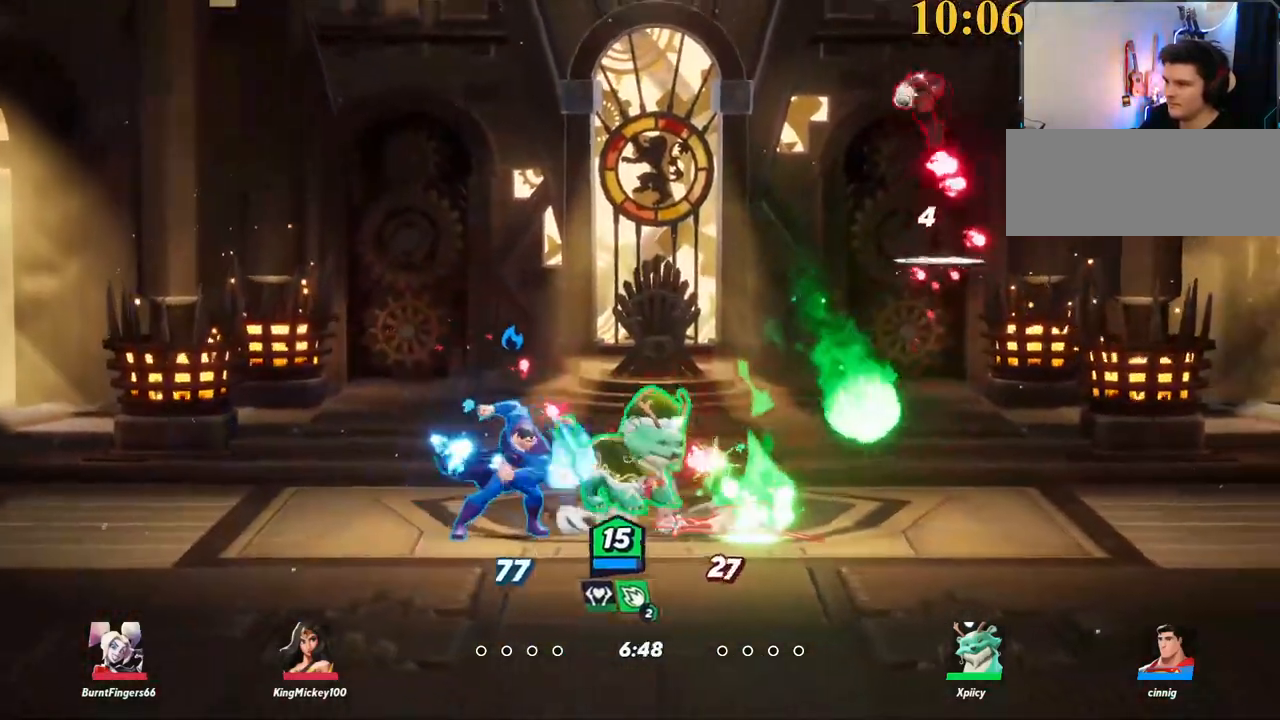
{"keys": ["d"], "events": [[50, "space", "up"], [100, "lbracket", "down"], [183, "lbracket", "up"], [183, "s", "down"], [317, "s", "up"]]}
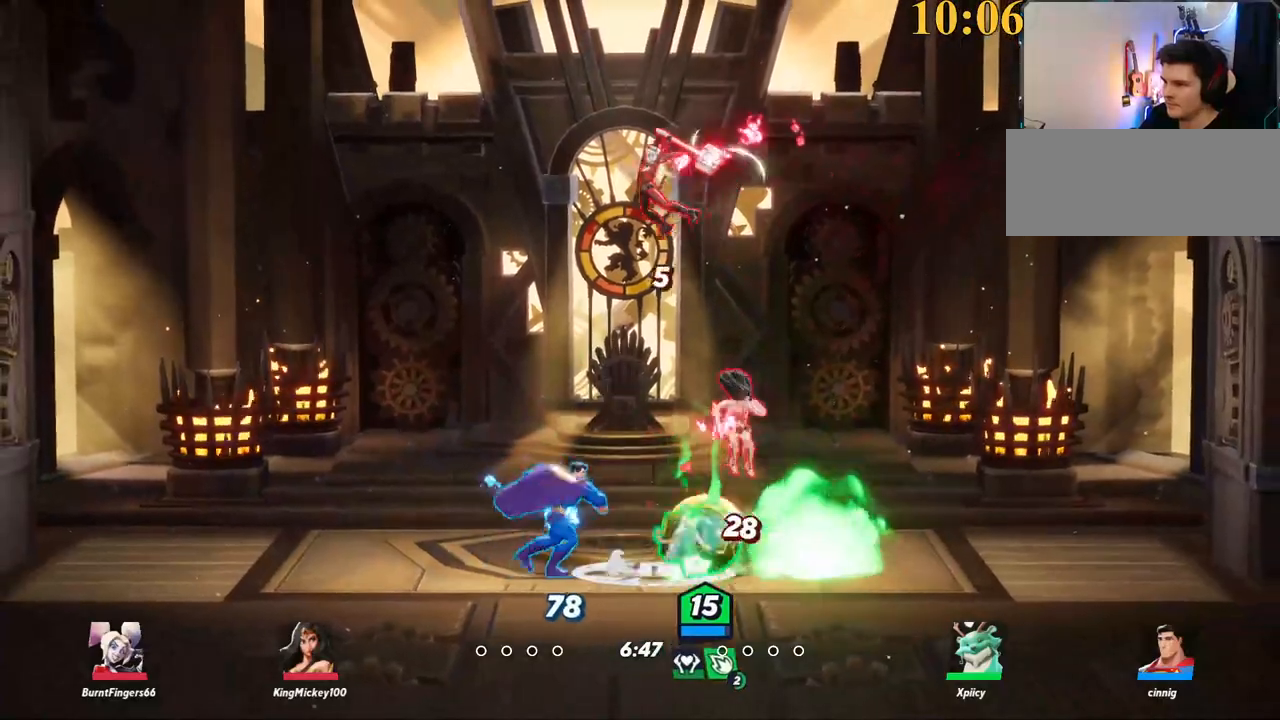
{"keys": ["d", "w"], "events": [[50, "backslash", "down"], [200, "w", "down"], [233, "backslash", "up"], [283, "backspace", "down"], [367, "backspace", "up"]]}
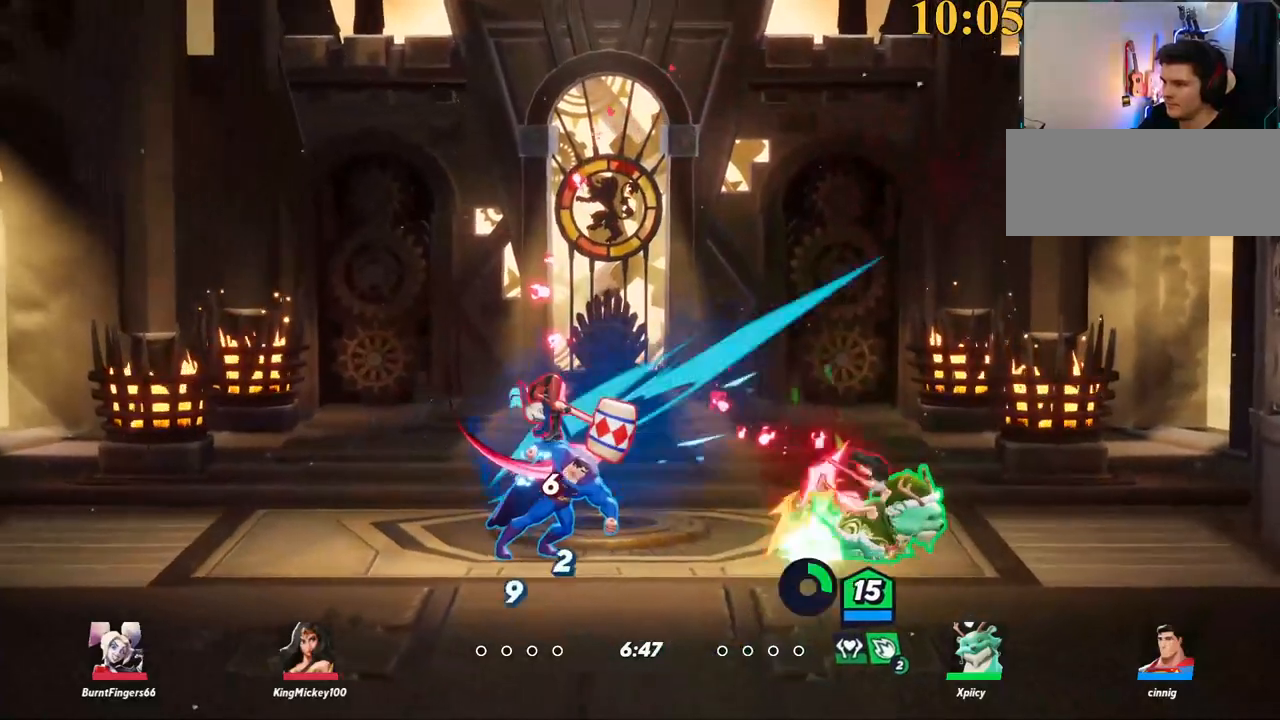
{"keys": ["d", "w"], "events": [[200, "d", "up"], [300, "backslash", "down"], [383, "space", "down"], [433, "d", "down"], [483, "backslash", "up"], [483, "space", "up"]]}